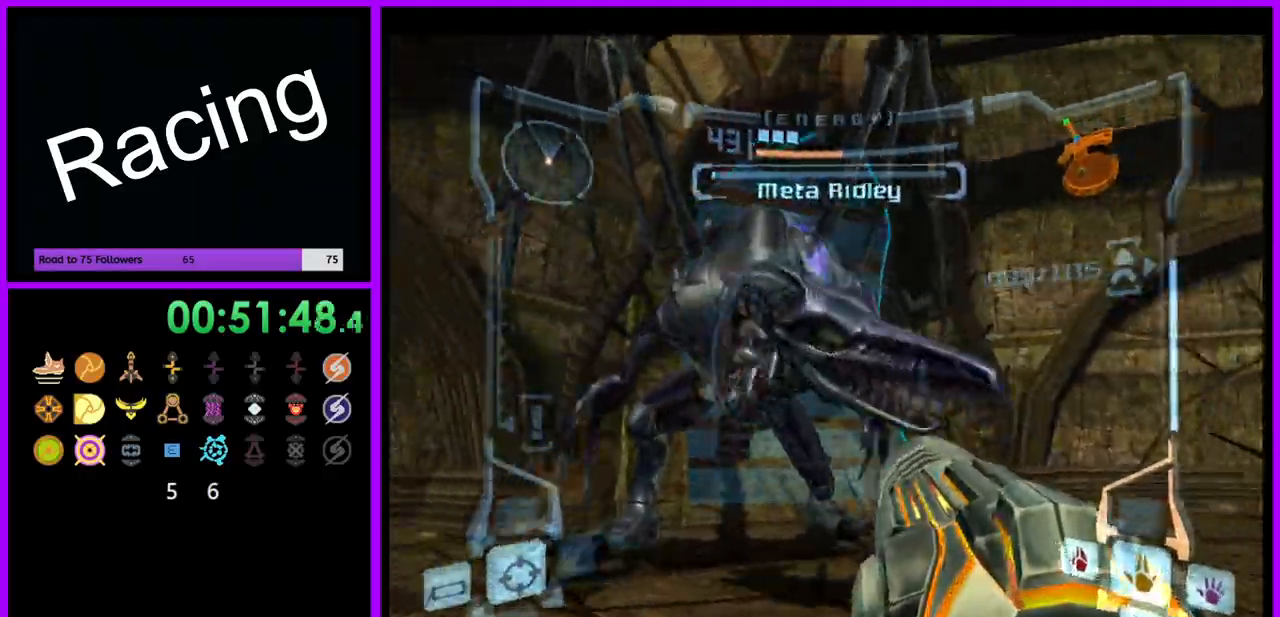
Gameplay with a controller (Nintendo layout); each line is a JSON object with the inputs held at the frame after it. "events" lists button and stick changes between this image and that frame as [ms after this image, input, new state], when the widget could be followed in between. Not read: L3 R3.
{"buttons": ["L1"], "left_stick": "center", "right_stick": "center", "events": [[83, "left_stick", "center"], [200, "left_stick", "down-left"], [367, "A", "up"], [483, "left_stick", "center"]]}
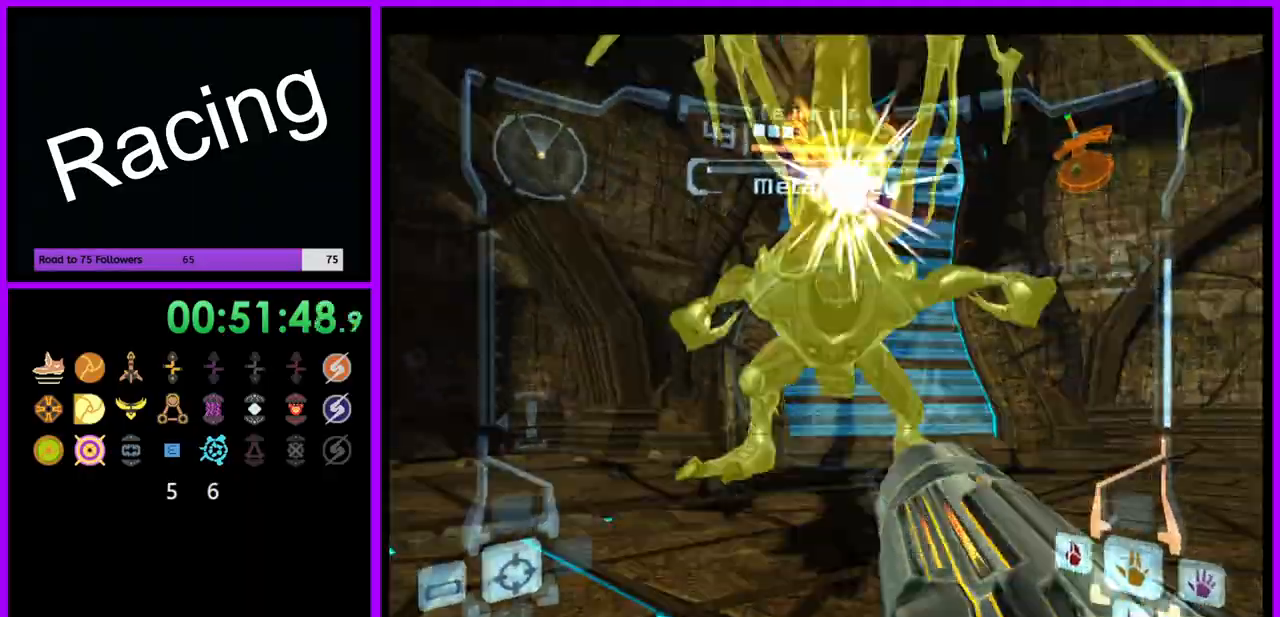
{"buttons": ["L1"], "left_stick": "up", "right_stick": "up", "events": [[50, "right_stick", "up"], [200, "Y", "down"], [233, "left_stick", "up"], [350, "Y", "up"], [433, "Y", "down"], [500, "Y", "up"]]}
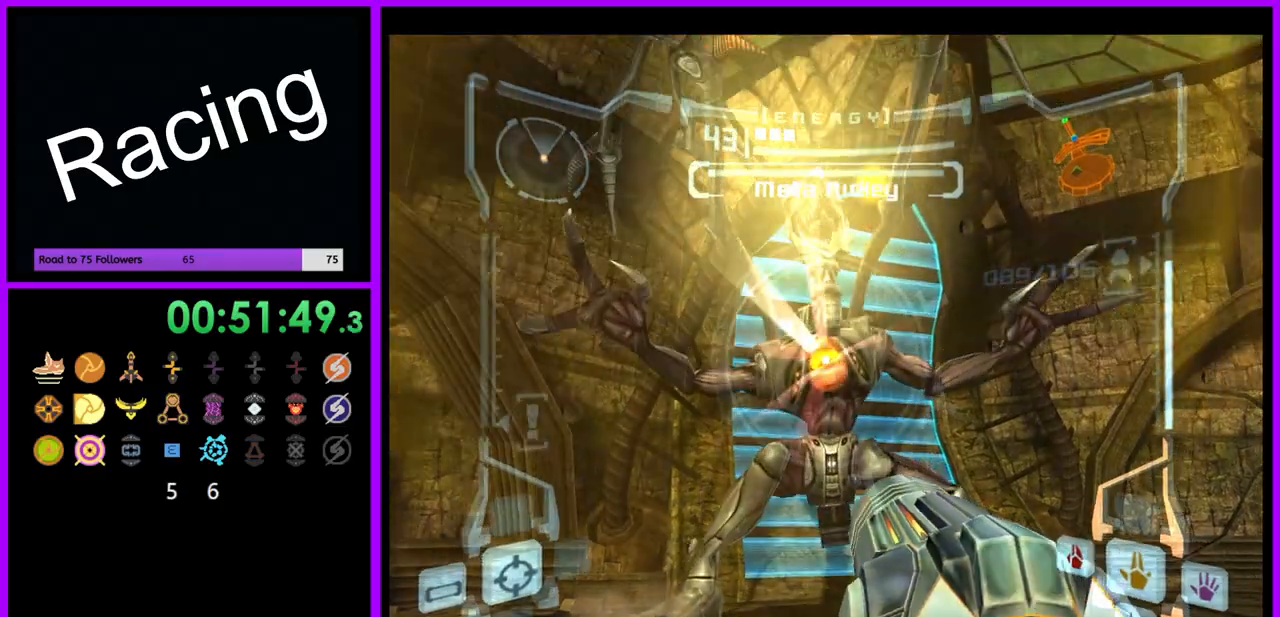
{"buttons": ["L1"], "left_stick": "center", "right_stick": "up", "events": [[83, "Y", "down"], [150, "Y", "up"], [233, "Y", "down"], [317, "Y", "up"], [333, "left_stick", "center"], [400, "Y", "down"], [467, "Y", "up"]]}
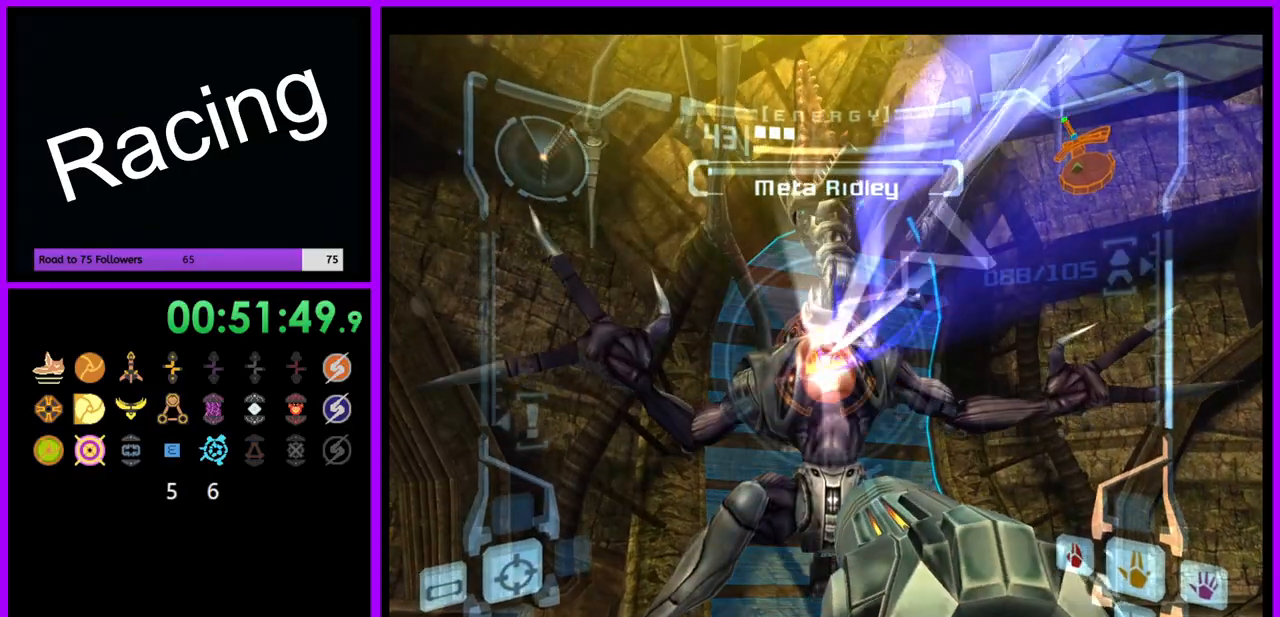
{"buttons": ["L1"], "left_stick": "down-right", "right_stick": "up", "events": [[50, "Y", "down"], [100, "left_stick", "down"], [133, "Y", "up"], [233, "Y", "down"], [317, "Y", "up"], [483, "left_stick", "down-right"]]}
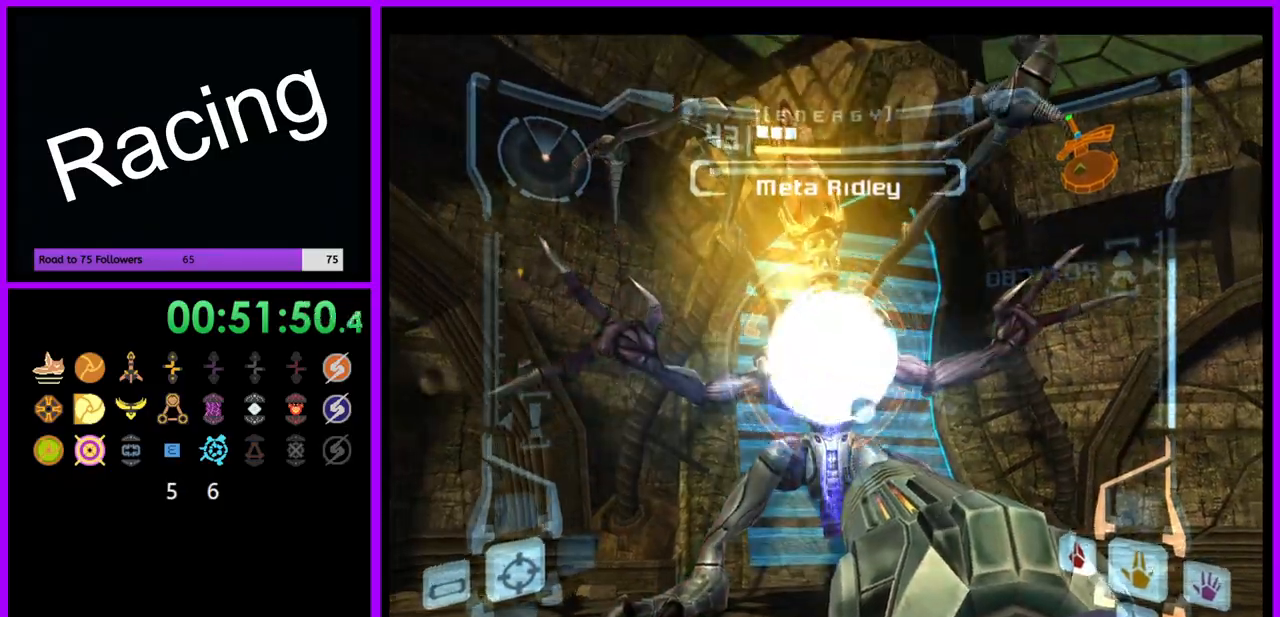
{"buttons": ["L1"], "left_stick": "center", "right_stick": "center", "events": [[133, "left_stick", "center"], [283, "right_stick", "center"]]}
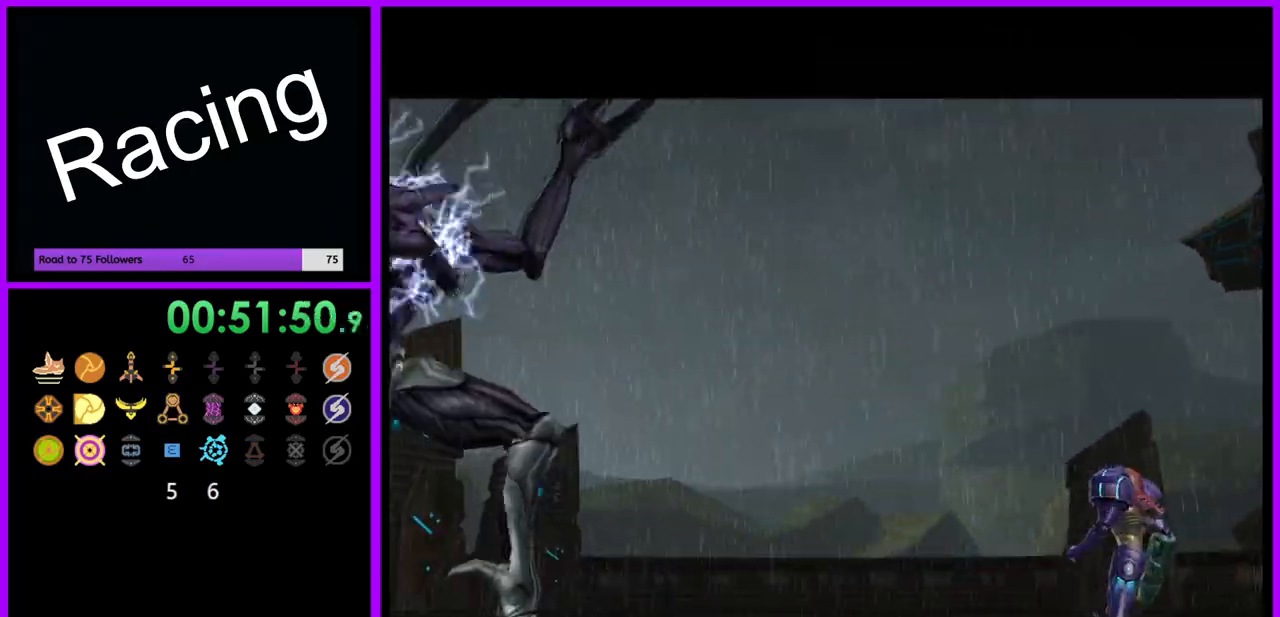
{"buttons": [], "left_stick": "center", "right_stick": "center", "events": [[83, "L1", "up"]]}
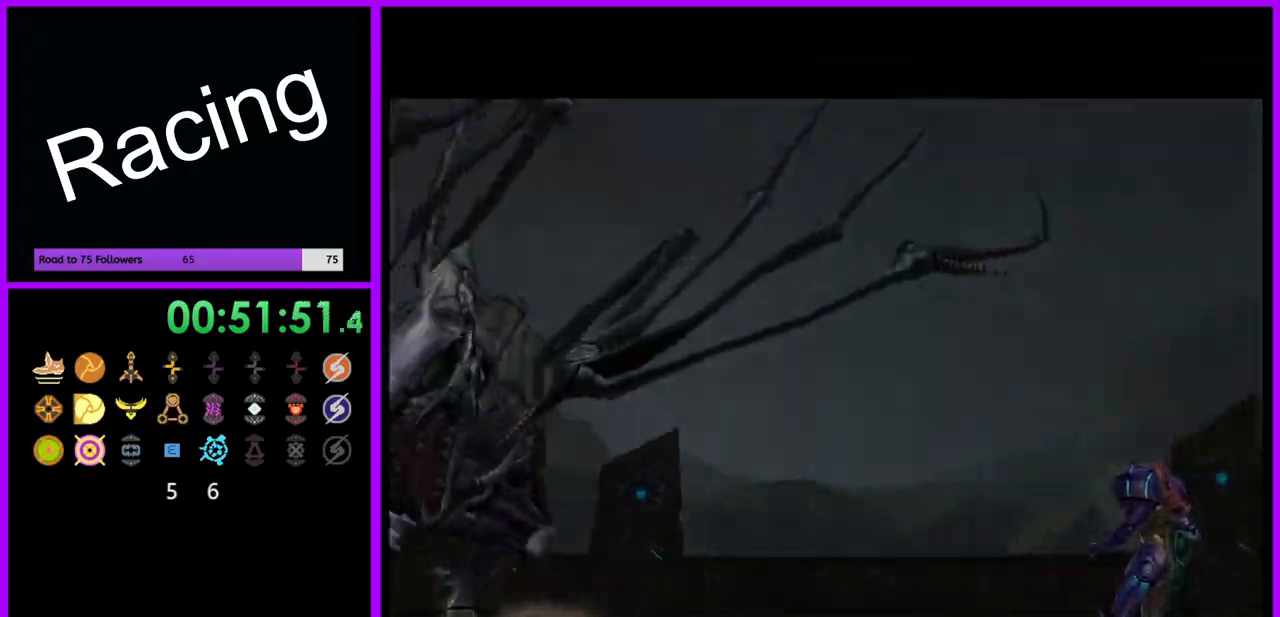
{"buttons": [], "left_stick": "up", "right_stick": "center", "events": [[83, "left_stick", "up"]]}
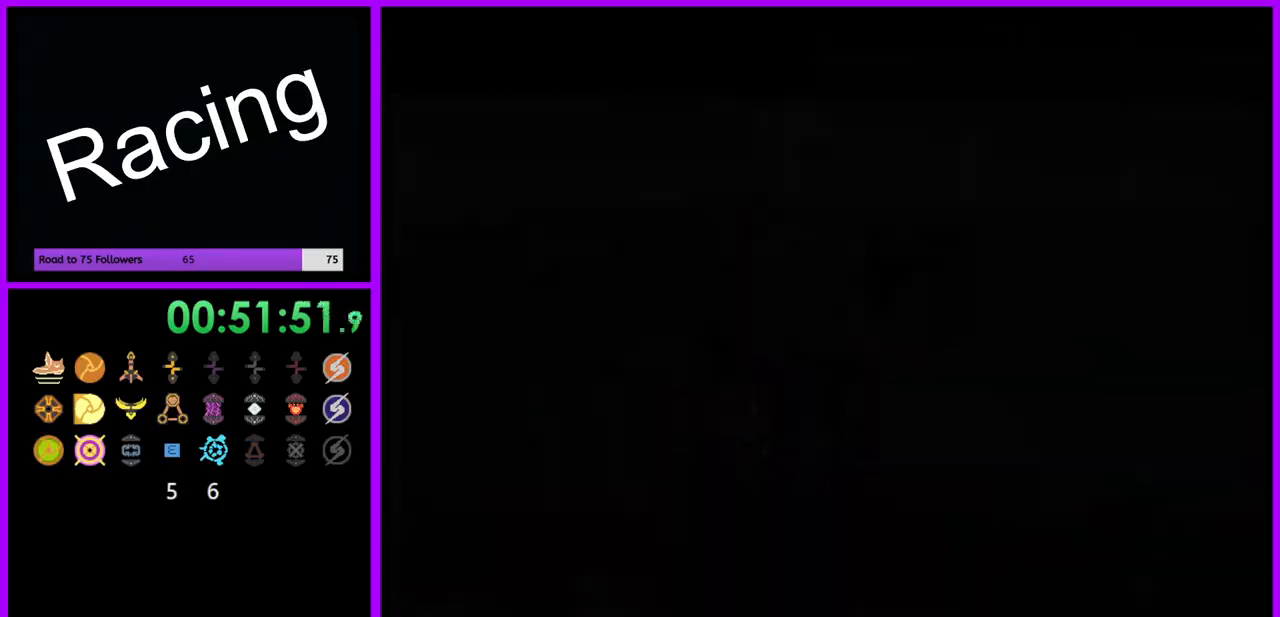
{"buttons": [], "left_stick": "up", "right_stick": "center", "events": []}
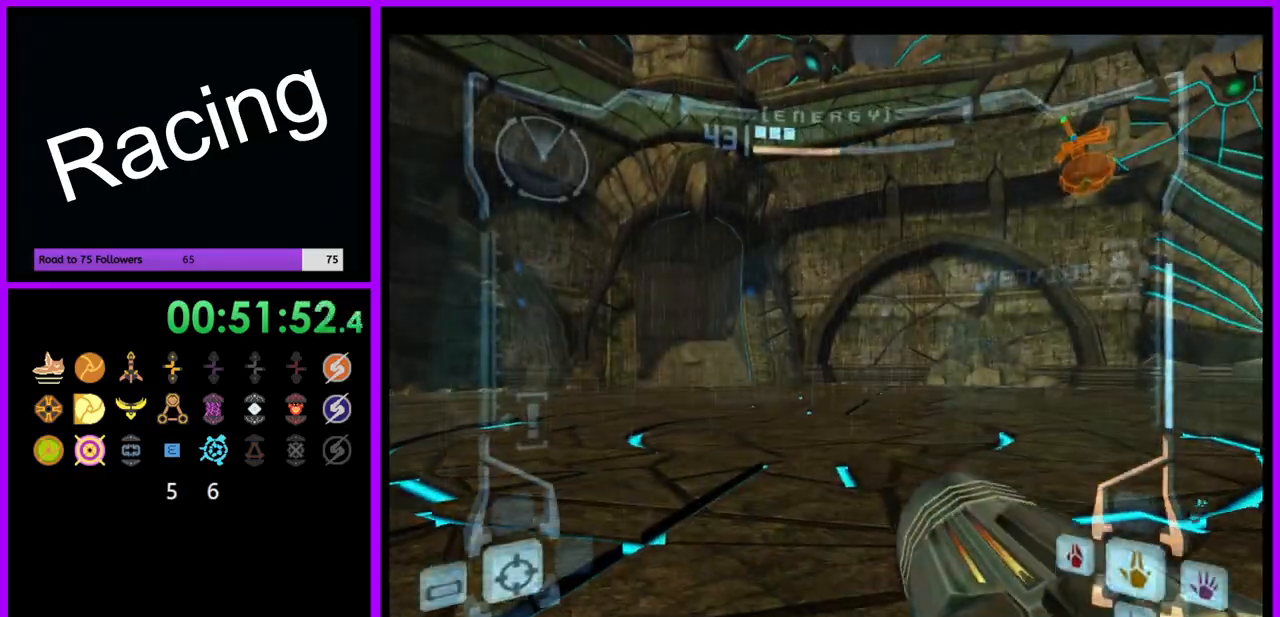
{"buttons": [], "left_stick": "up", "right_stick": "center", "events": [[150, "L1", "down"], [250, "B", "down"], [350, "B", "up"], [467, "L1", "up"]]}
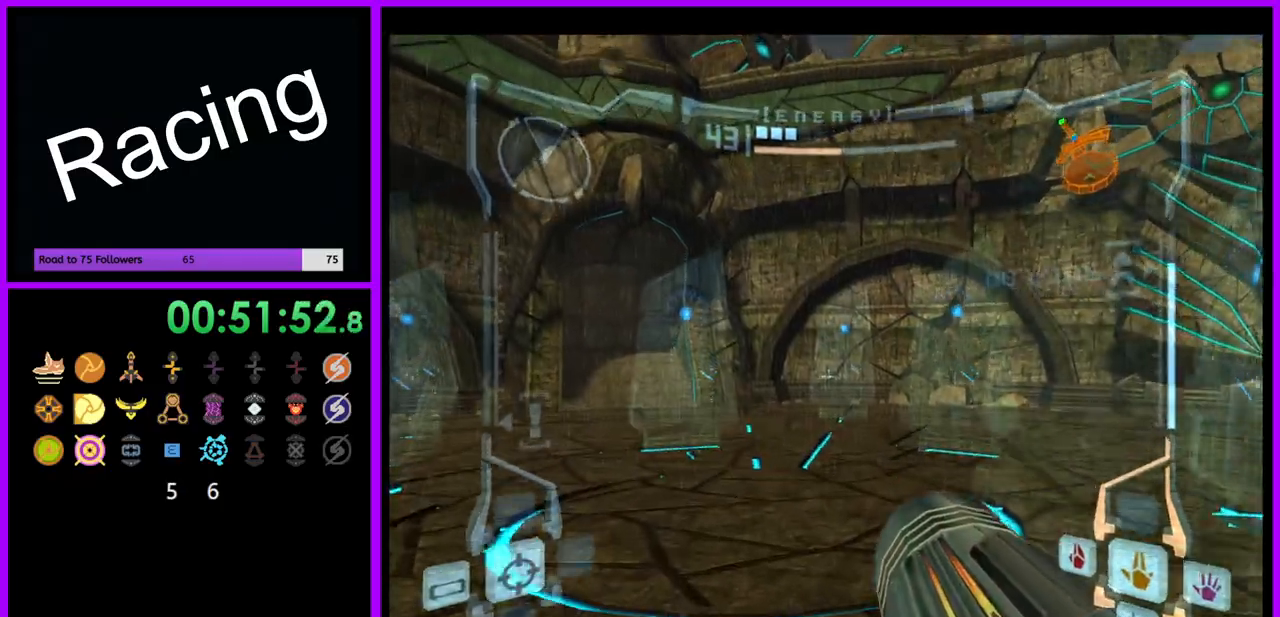
{"buttons": [], "left_stick": "up", "right_stick": "center", "events": [[167, "left_stick", "up-left"], [283, "right_stick", "up-right"], [300, "left_stick", "up"], [383, "right_stick", "center"]]}
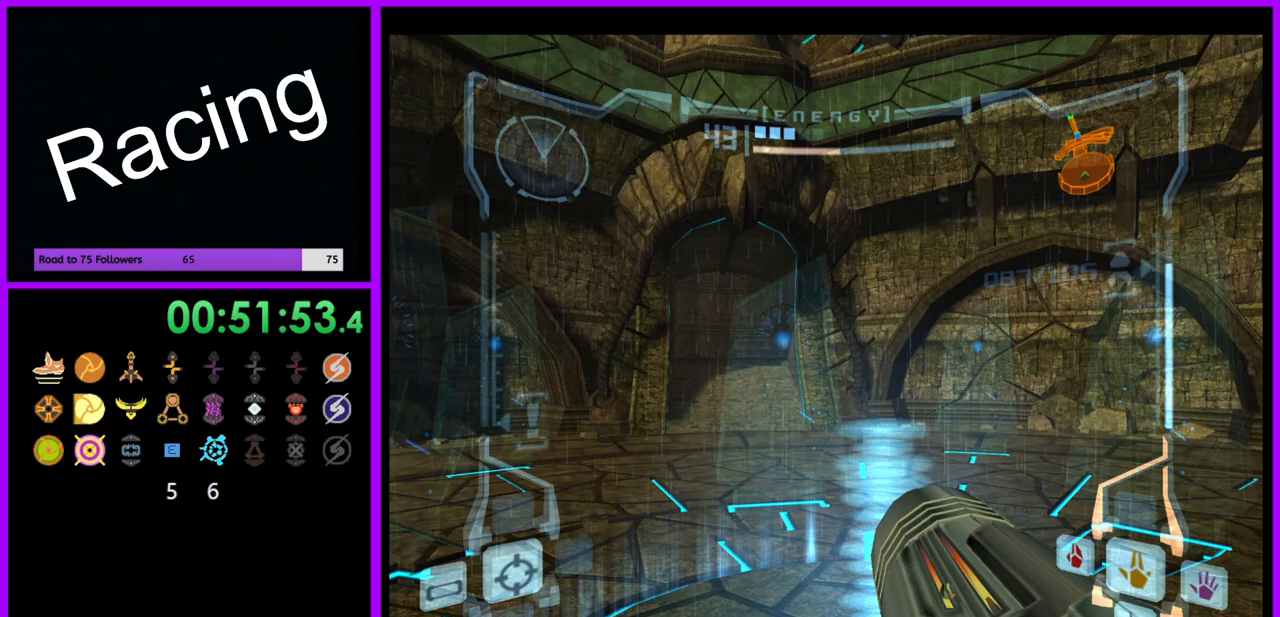
{"buttons": ["L1"], "left_stick": "up", "right_stick": "center", "events": [[350, "L1", "down"]]}
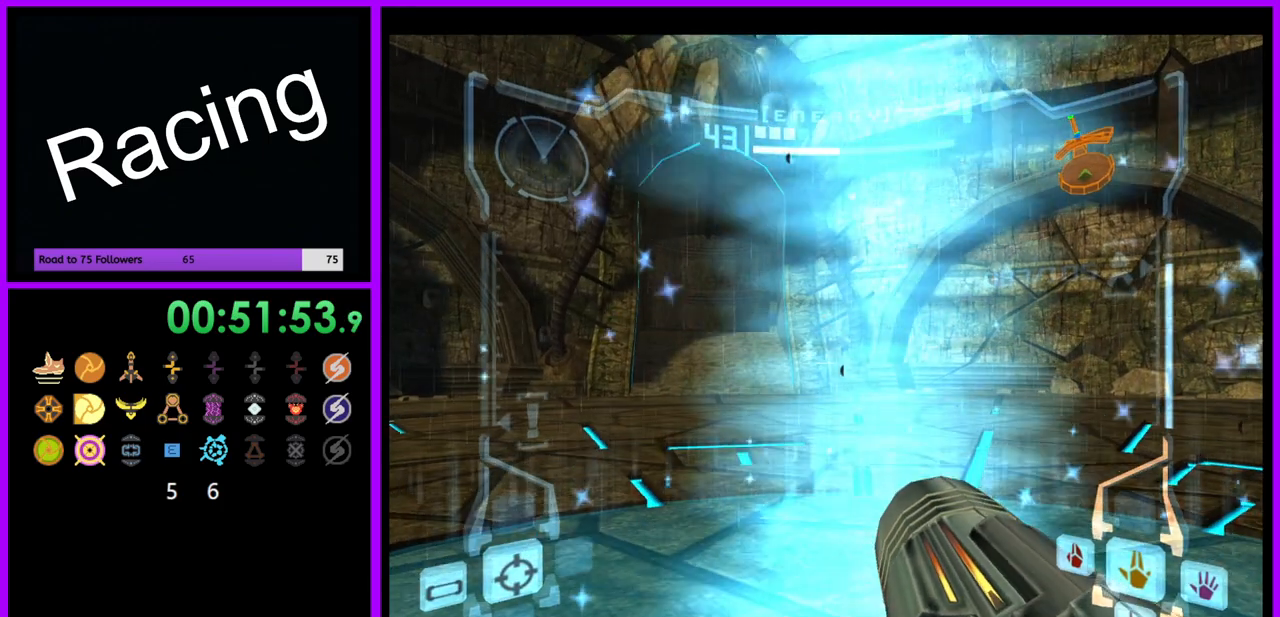
{"buttons": [], "left_stick": "center", "right_stick": "center", "events": [[433, "left_stick", "center"], [483, "L1", "up"]]}
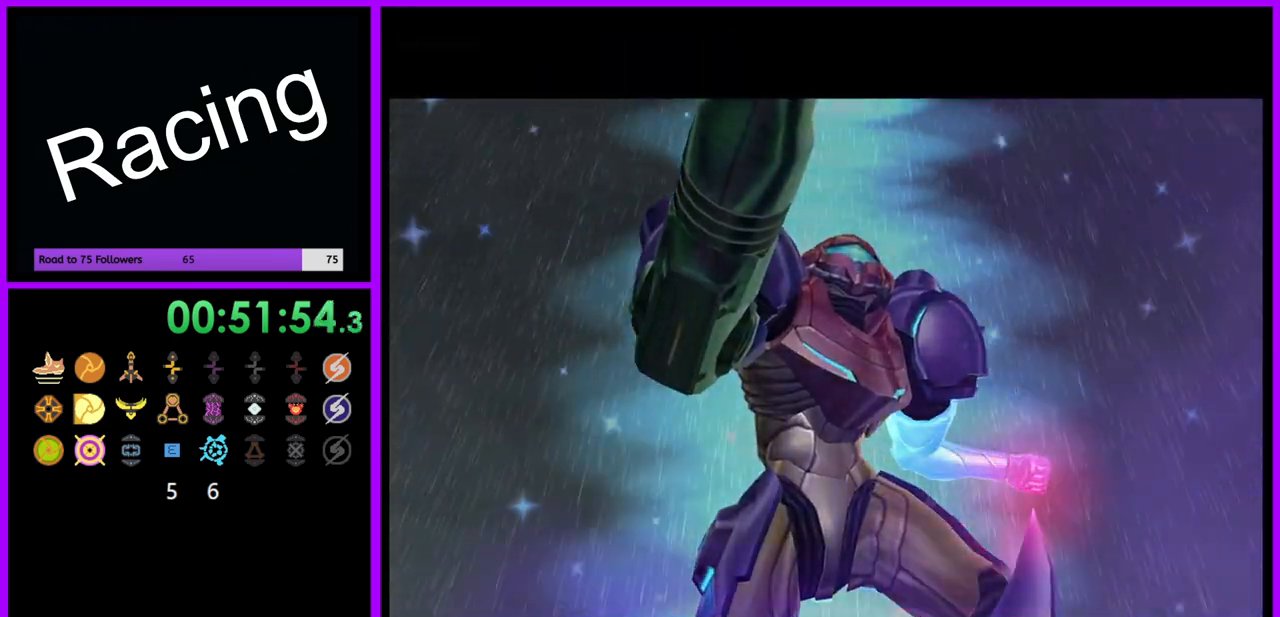
{"buttons": [], "left_stick": "center", "right_stick": "center", "events": []}
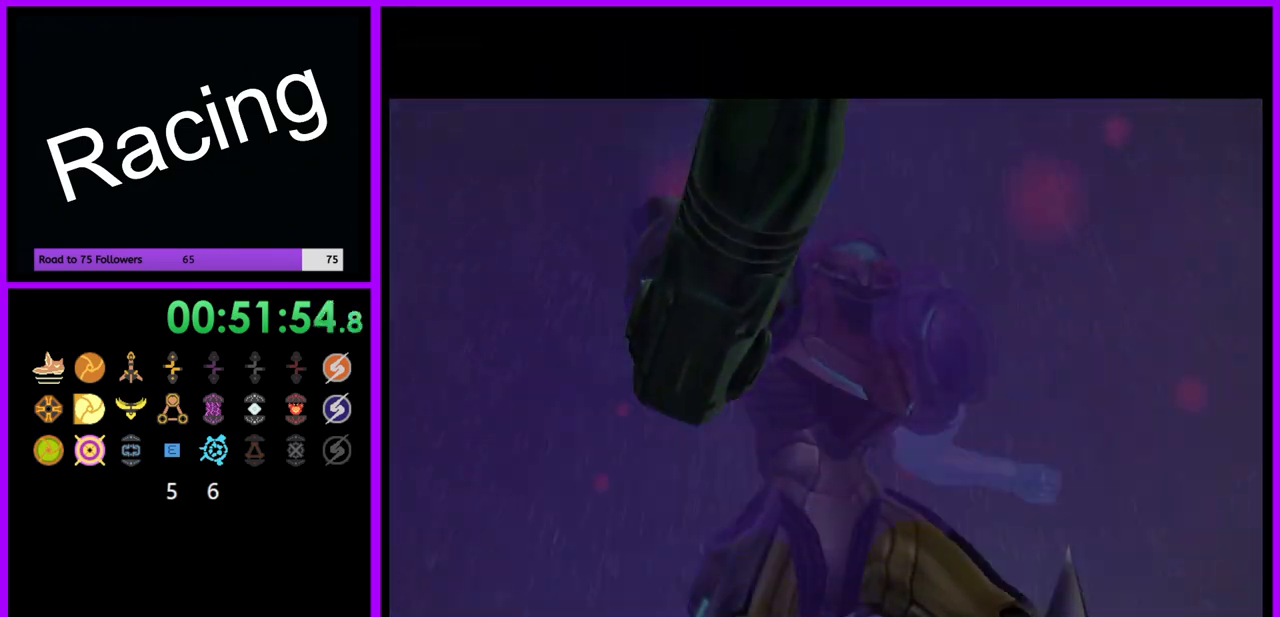
{"buttons": [], "left_stick": "center", "right_stick": "center", "events": []}